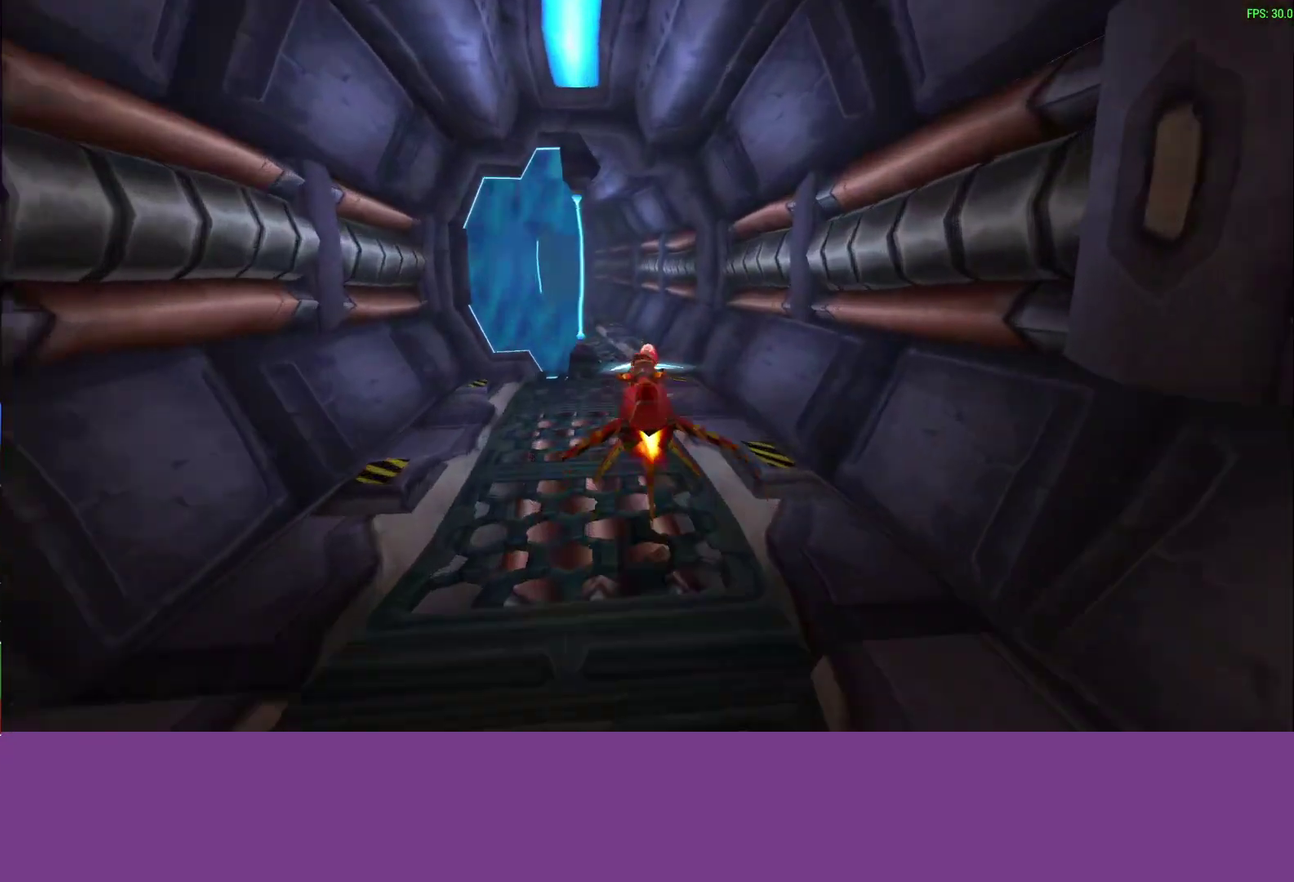
Gameplay with a controller (PlayStation layout); each line is a JSON object with the inputs held at the frame after it. "events" lists button and stick changes between this image and that frame as [ms after this image, input, new state], when the widget could be followed in between. Not read: L2 R3 right_stick.
{"buttons": ["CROSS"], "left_stick": "left", "events": [[67, "left_stick", "left"], [250, "left_stick", "center"], [417, "left_stick", "left"]]}
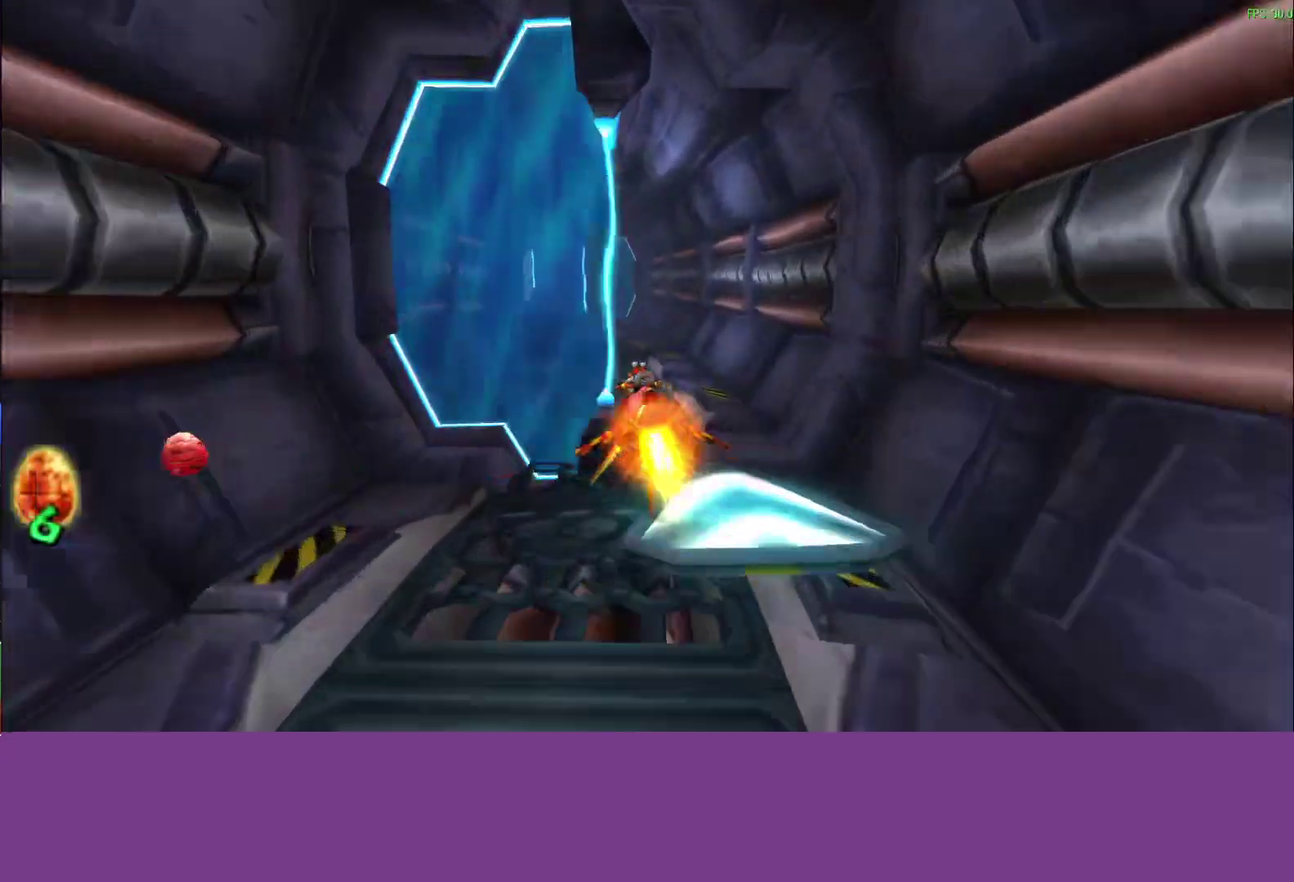
{"buttons": ["CROSS"], "left_stick": "center", "events": [[417, "left_stick", "center"]]}
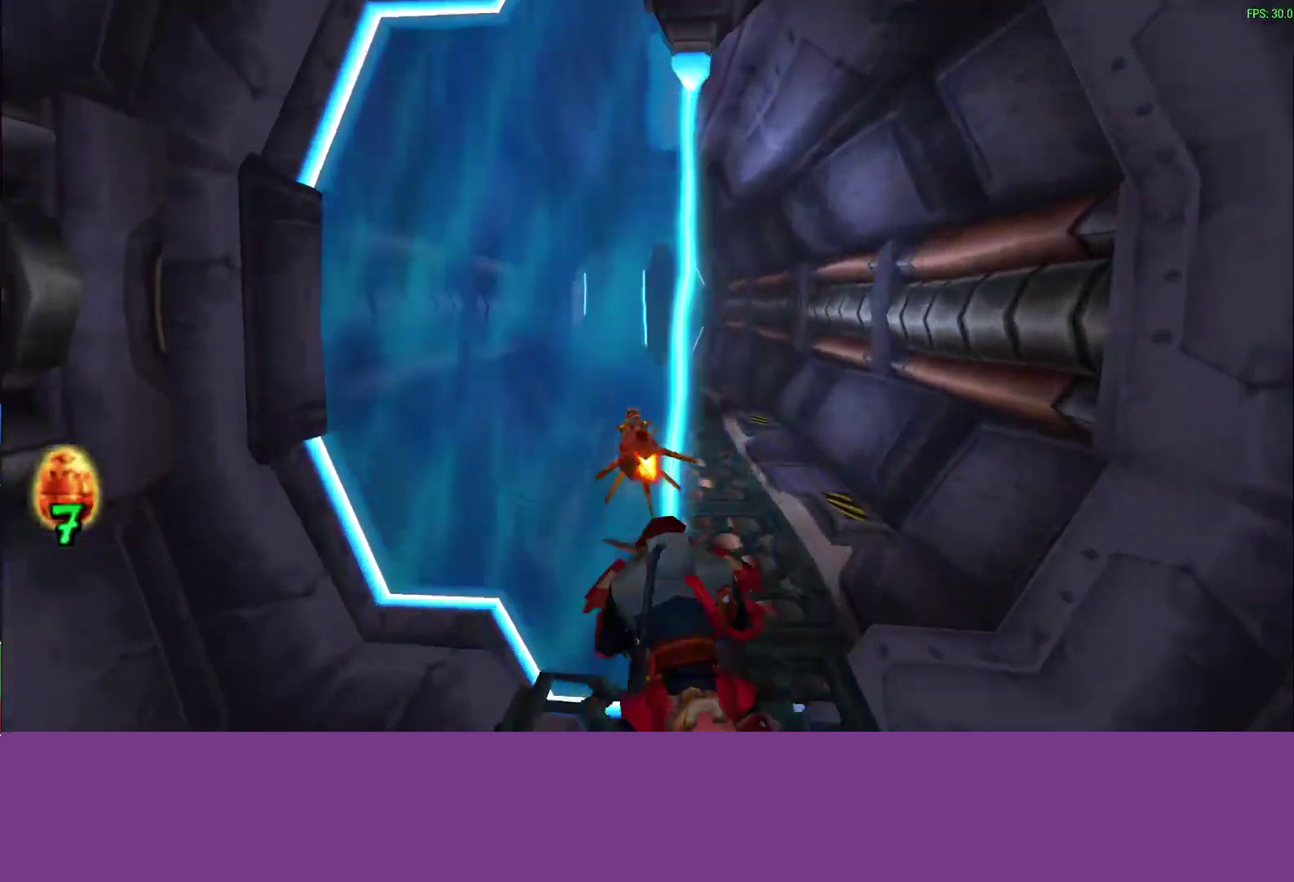
{"buttons": ["CROSS"], "left_stick": "center", "events": [[367, "left_stick", "right"], [500, "left_stick", "center"]]}
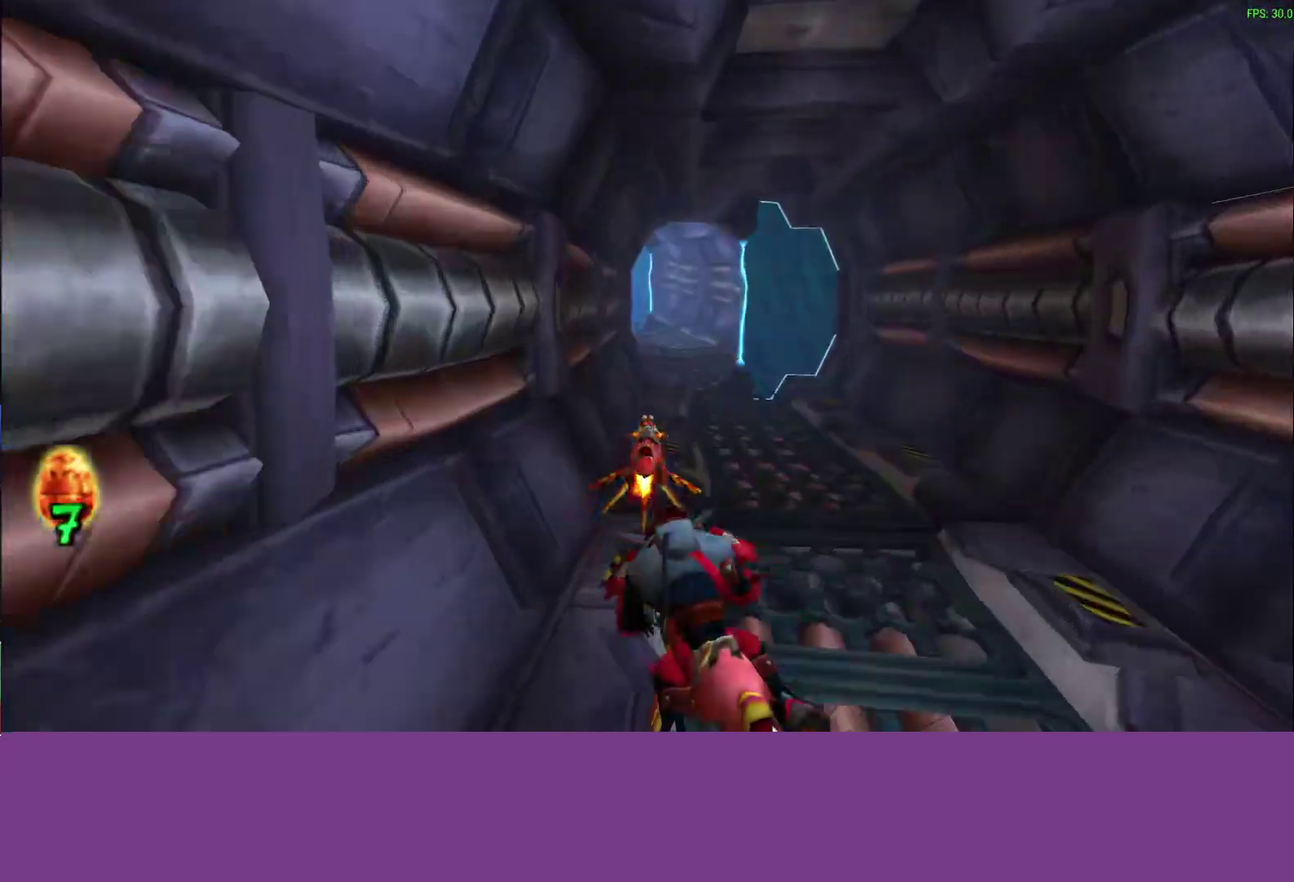
{"buttons": ["CROSS"], "left_stick": "center", "events": [[350, "left_stick", "left"], [450, "left_stick", "center"]]}
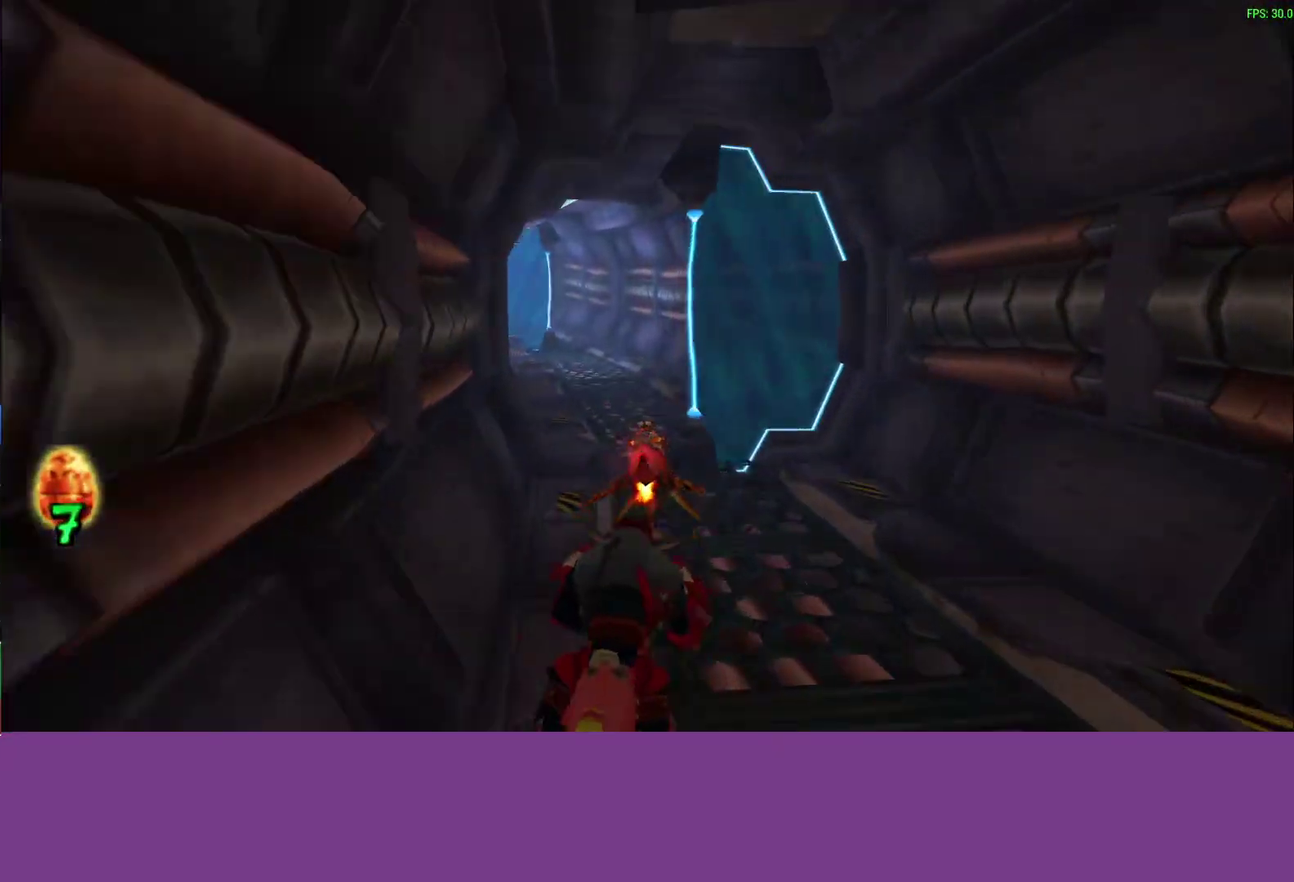
{"buttons": ["CROSS"], "left_stick": "right", "events": [[350, "left_stick", "right"]]}
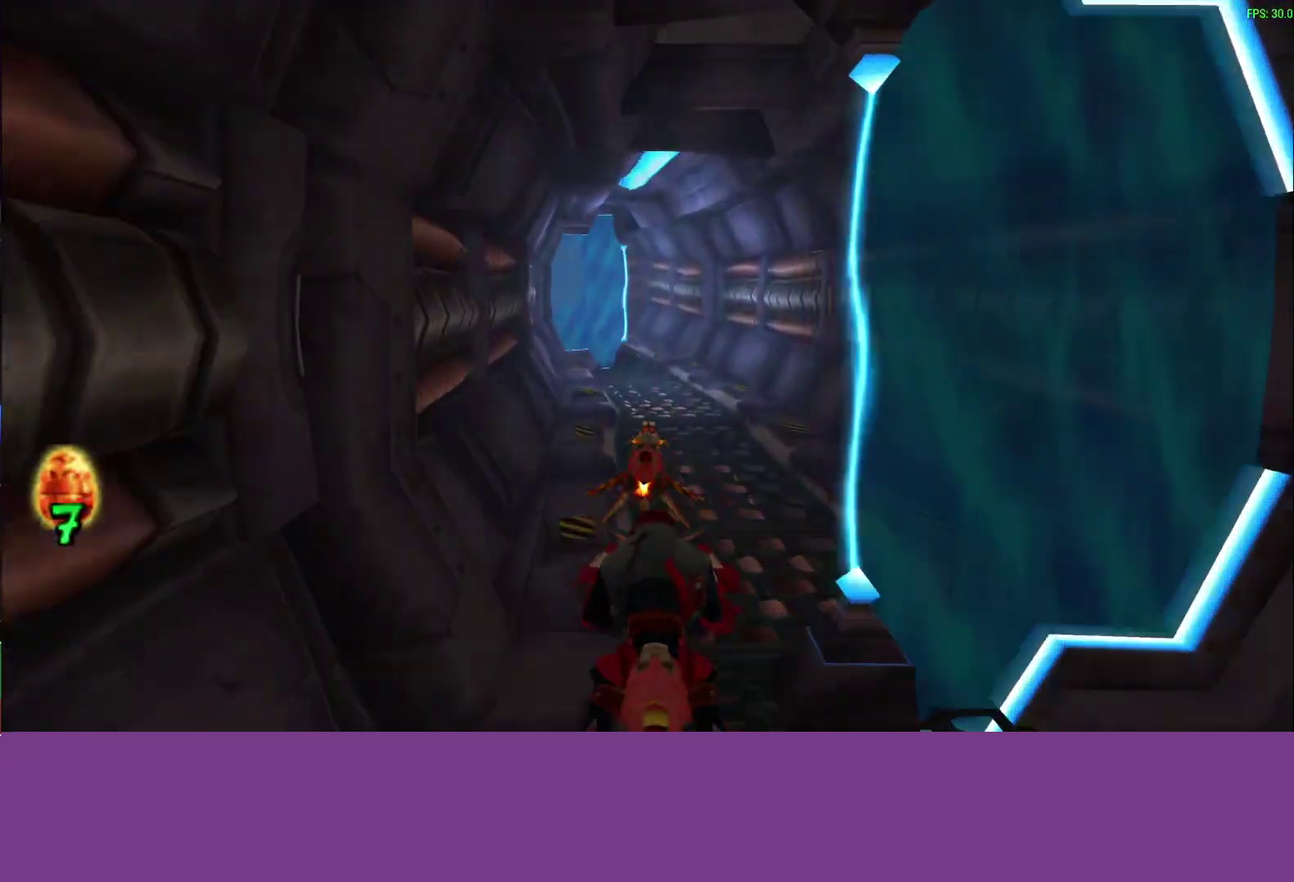
{"buttons": ["CROSS"], "left_stick": "center", "events": [[33, "left_stick", "center"]]}